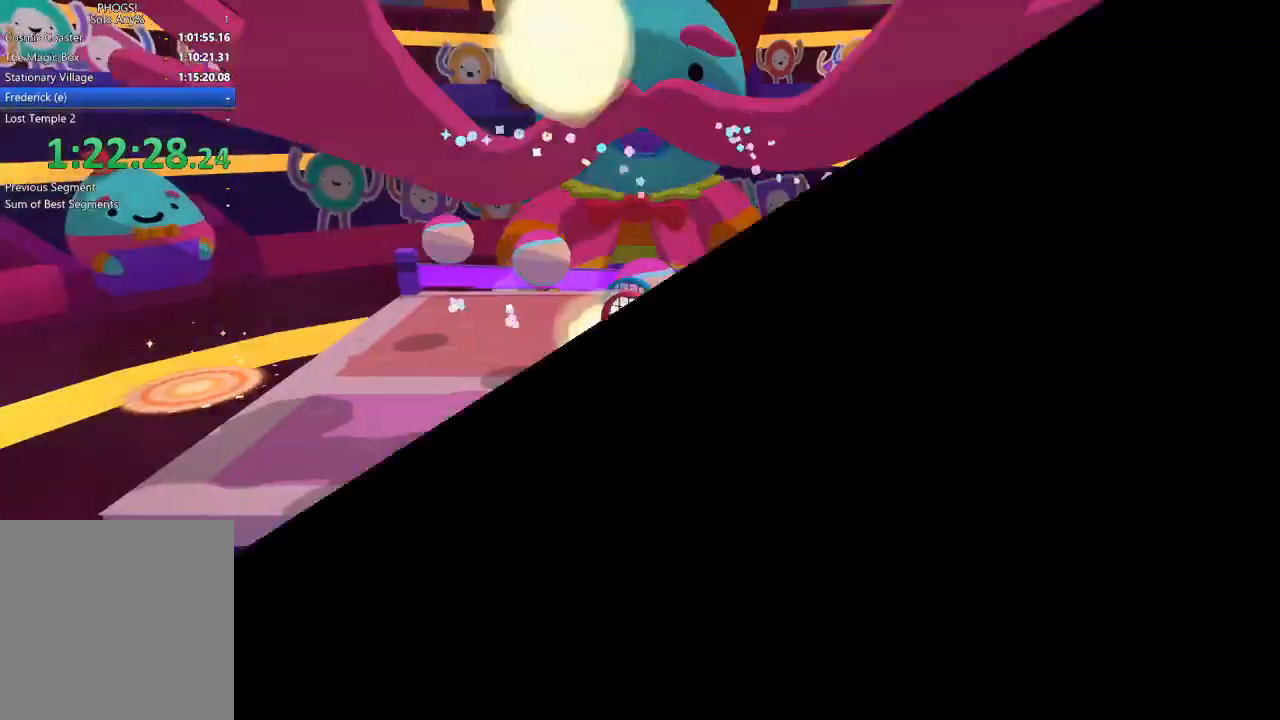
Gameplay with a controller (Xbox layout); each line is a JSON object with the inputs held at the frame after it (dt_ms = milliseconds from this image to that frame). "button_events" lists button changes between this image and that frame as [ms after this image, input, new state], when the widget could be followed in between (sticks are given only as held states). This document gives stick clicks only as held states, not as events.
{"dt_ms": 500, "buttons": [], "left_stick": "up", "right_stick": "up", "button_events": []}
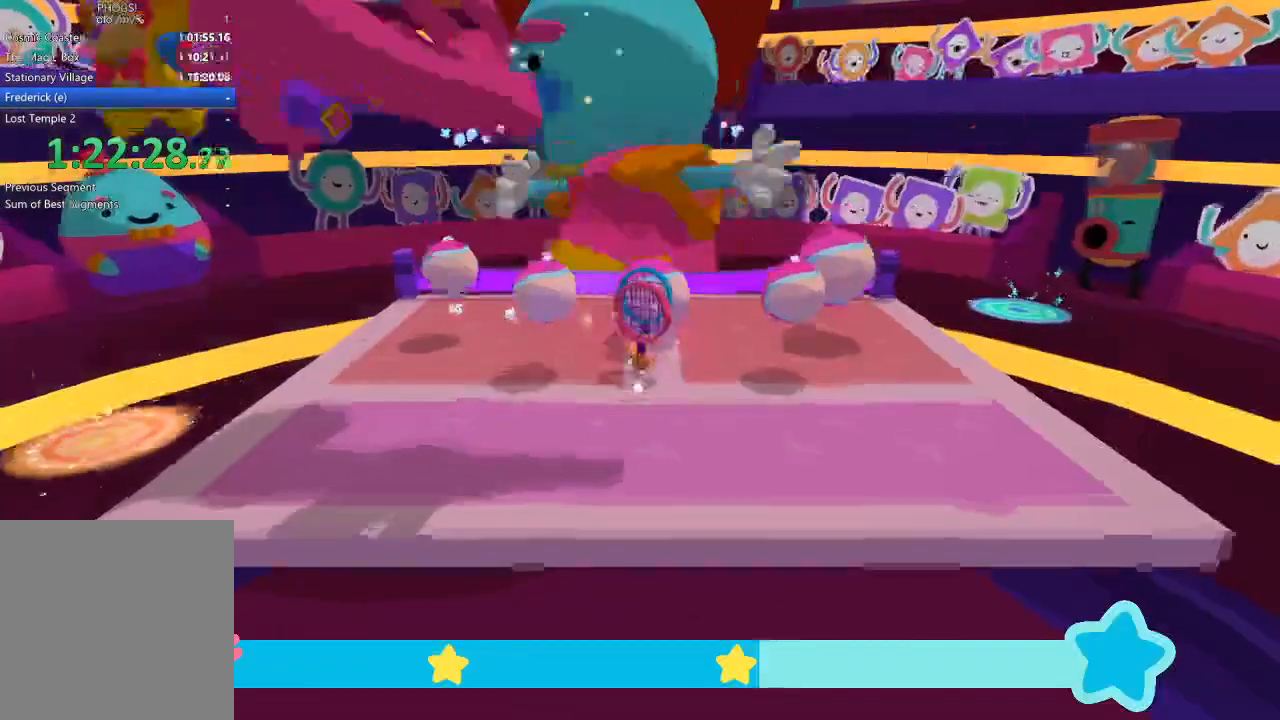
{"dt_ms": 500, "buttons": ["START"], "left_stick": "center", "right_stick": "center", "button_events": [[467, "START", "down"]]}
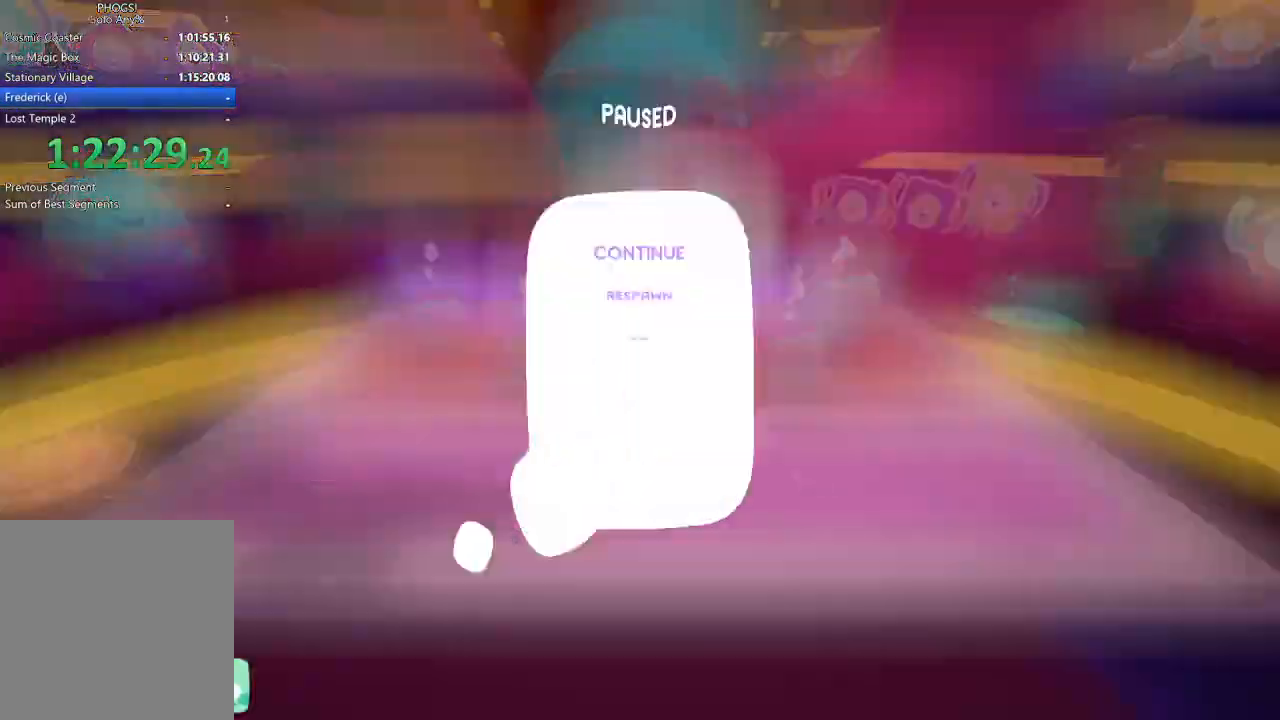
{"dt_ms": 500, "buttons": [], "left_stick": "center", "right_stick": "center", "button_events": [[100, "START", "up"], [333, "DPAD_DOWN", "down"], [400, "DPAD_DOWN", "up"]]}
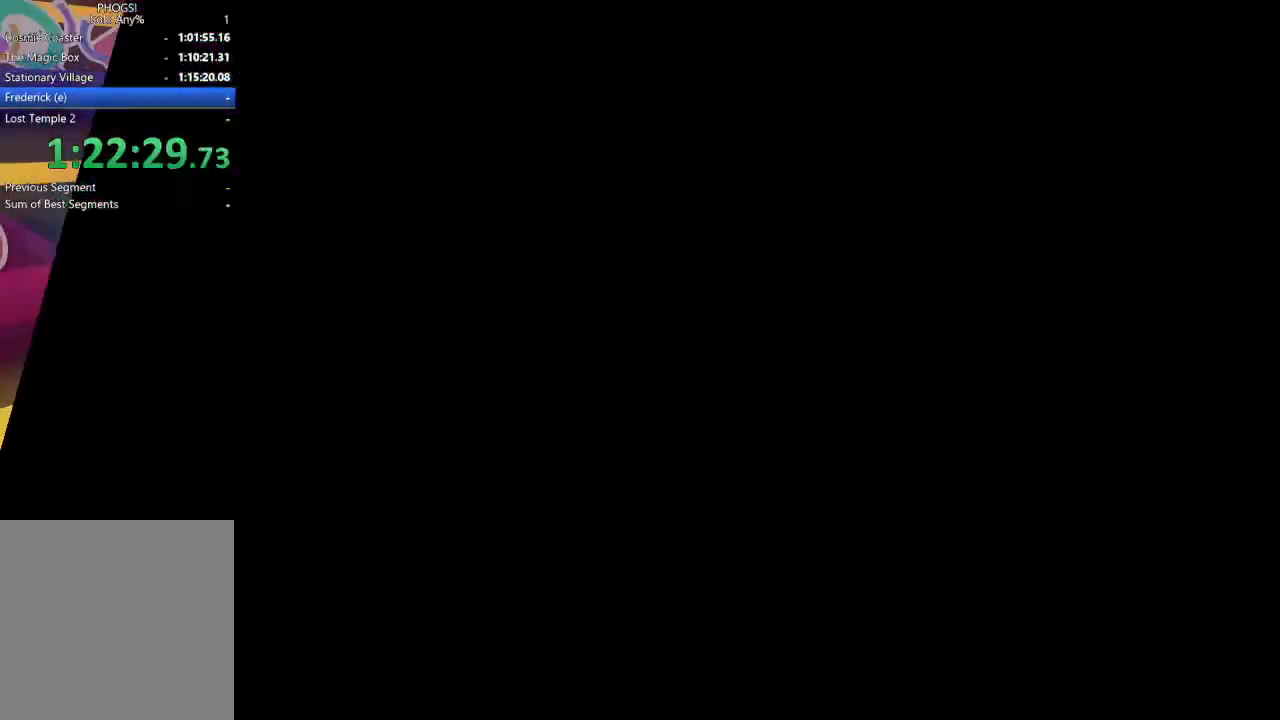
{"dt_ms": 500, "buttons": [], "left_stick": "up", "right_stick": "up", "button_events": []}
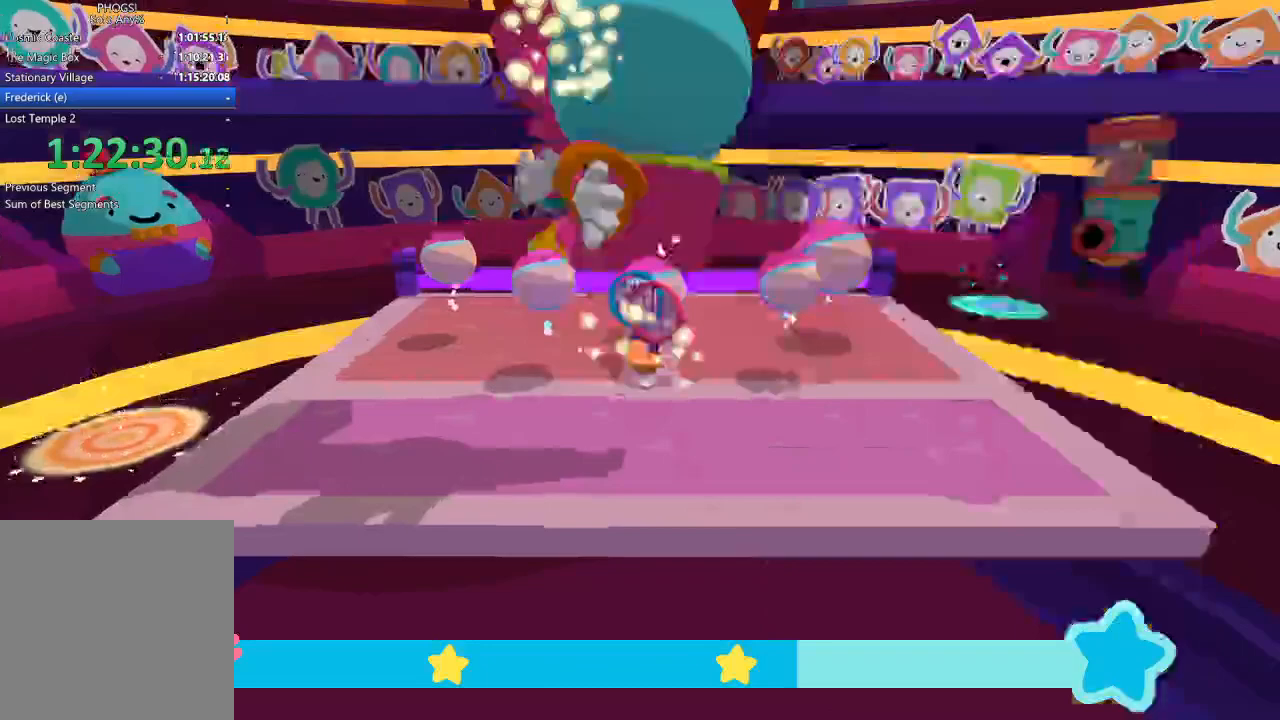
{"dt_ms": 500, "buttons": [], "left_stick": "up", "right_stick": "up", "button_events": []}
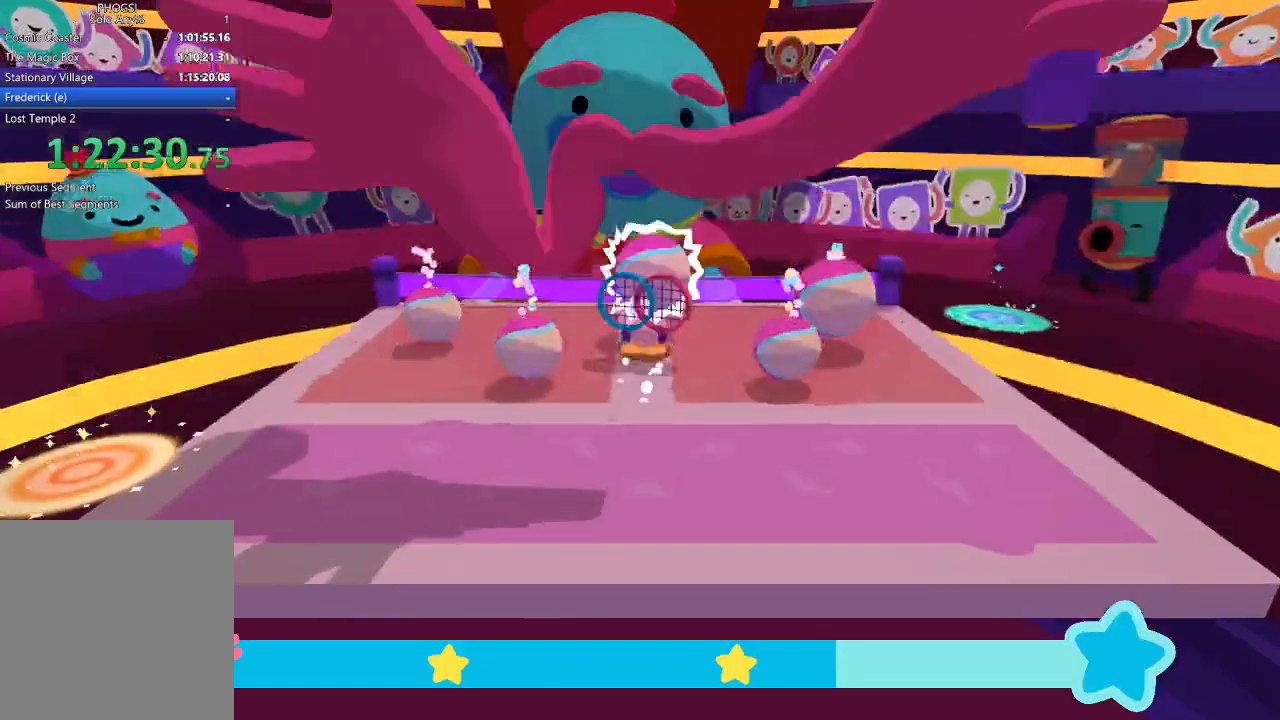
{"dt_ms": 500, "buttons": [], "left_stick": "center", "right_stick": "center", "button_events": [[67, "START", "down"], [200, "START", "up"], [367, "DPAD_DOWN", "down"], [467, "DPAD_DOWN", "up"]]}
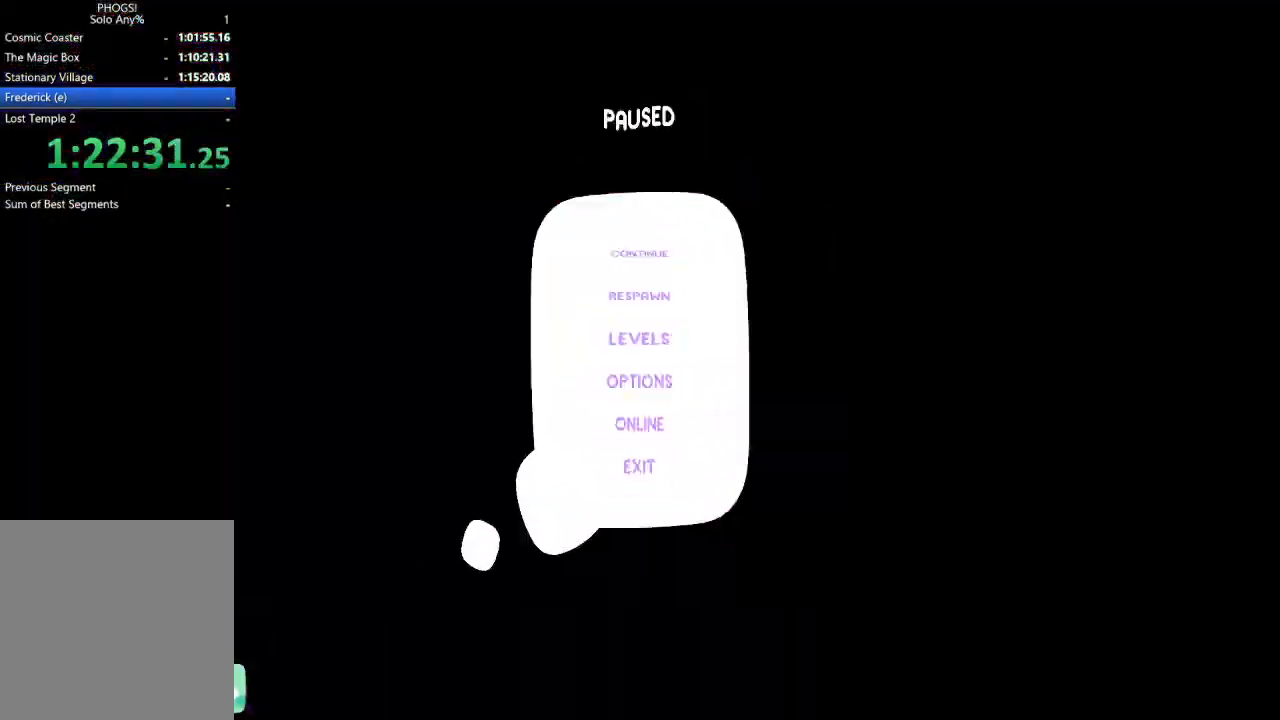
{"dt_ms": 500, "buttons": [], "left_stick": "up", "right_stick": "up", "button_events": []}
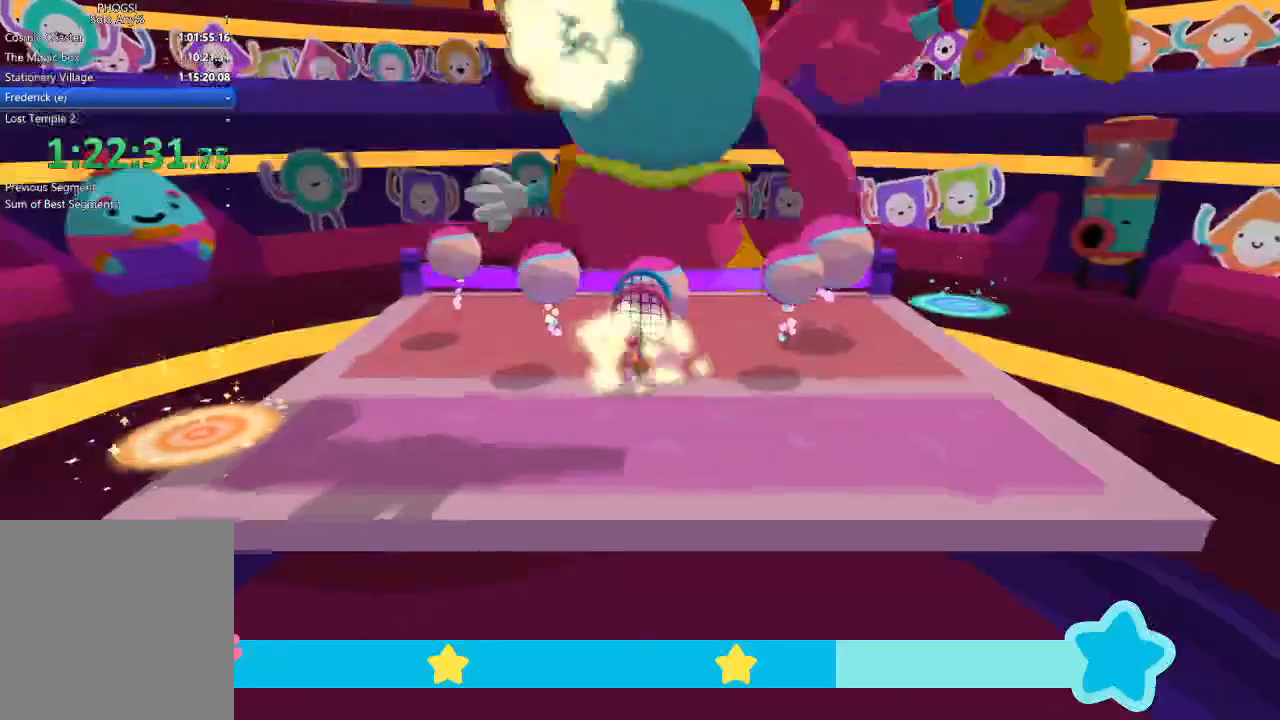
{"dt_ms": 500, "buttons": [], "left_stick": "up", "right_stick": "up-right", "button_events": []}
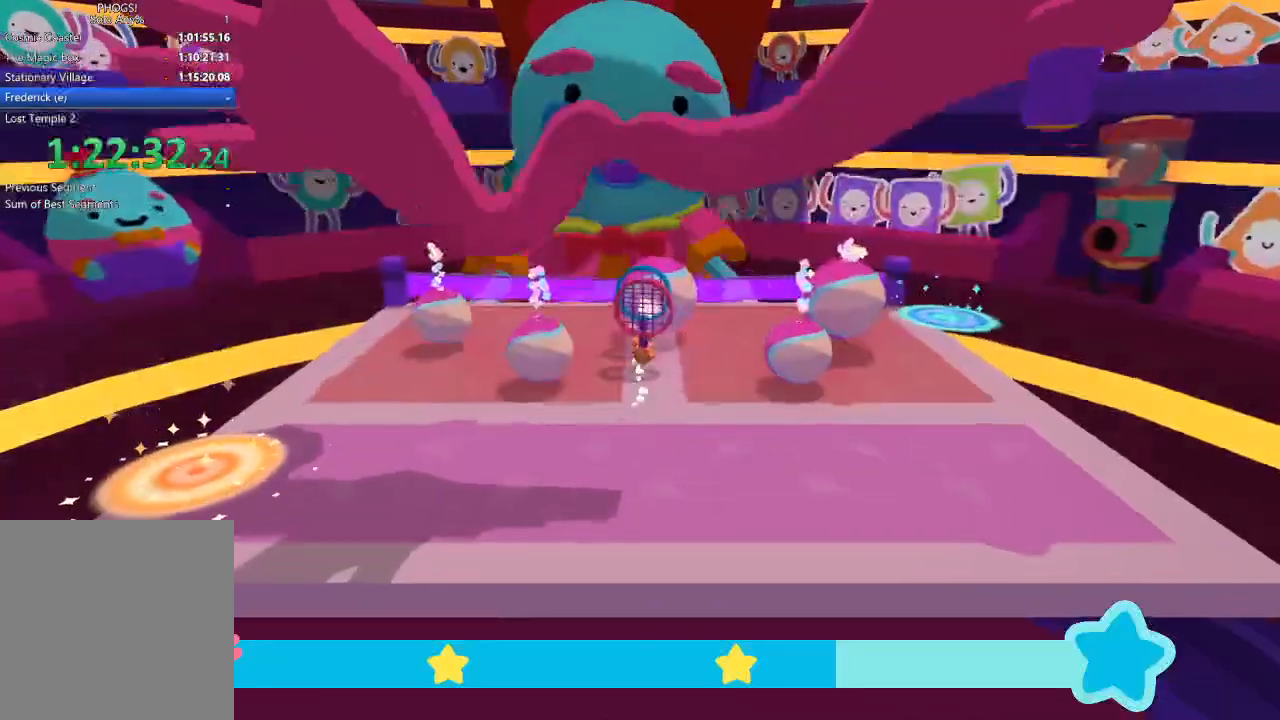
{"dt_ms": 500, "buttons": ["DPAD_DOWN"], "left_stick": "center", "right_stick": "center", "button_events": [[100, "START", "down"], [333, "START", "up"], [500, "DPAD_DOWN", "down"]]}
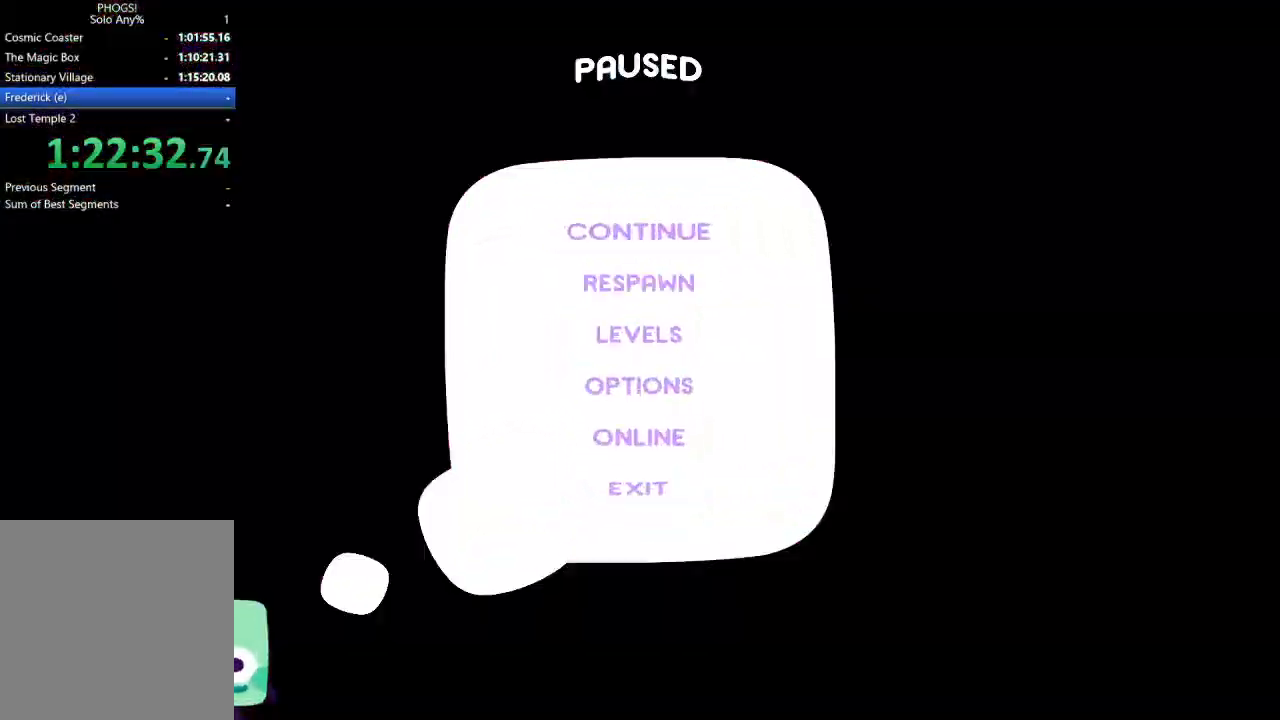
{"dt_ms": 500, "buttons": [], "left_stick": "up", "right_stick": "right", "button_events": [[33, "A", "down"], [100, "A", "up"], [100, "DPAD_DOWN", "up"]]}
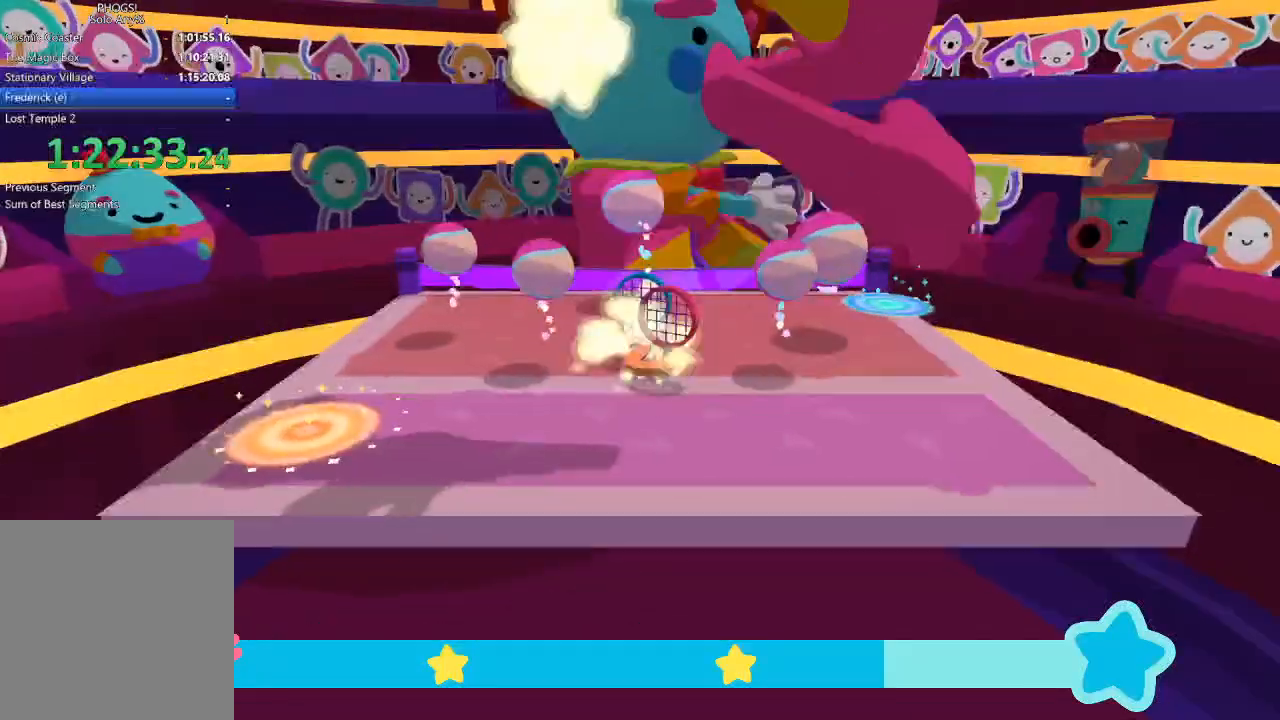
{"dt_ms": 500, "buttons": [], "left_stick": "right", "right_stick": "right", "button_events": [[233, "L1", "down"], [233, "R1", "down"], [300, "R1", "up"], [400, "L1", "up"]]}
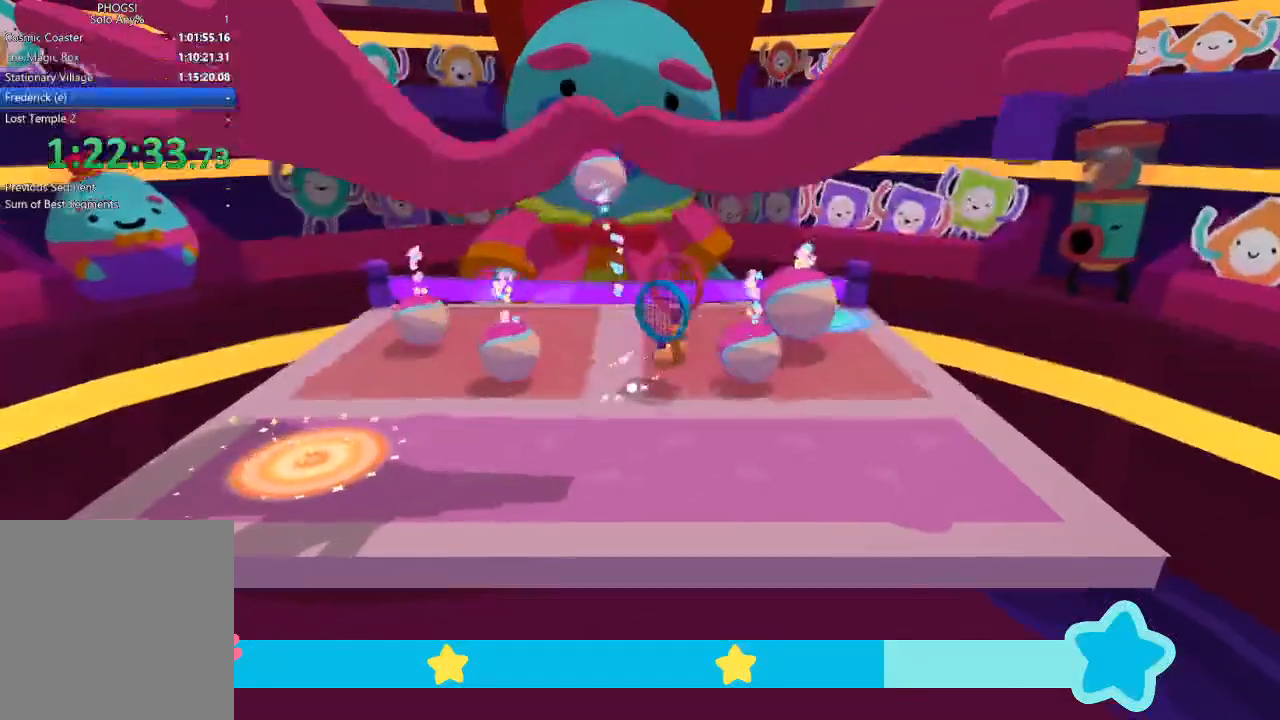
{"dt_ms": 500, "buttons": ["L1"], "left_stick": "right", "right_stick": "right", "button_events": [[233, "L1", "down"], [233, "R1", "down"], [333, "L1", "up"], [333, "R1", "up"], [400, "L1", "down"]]}
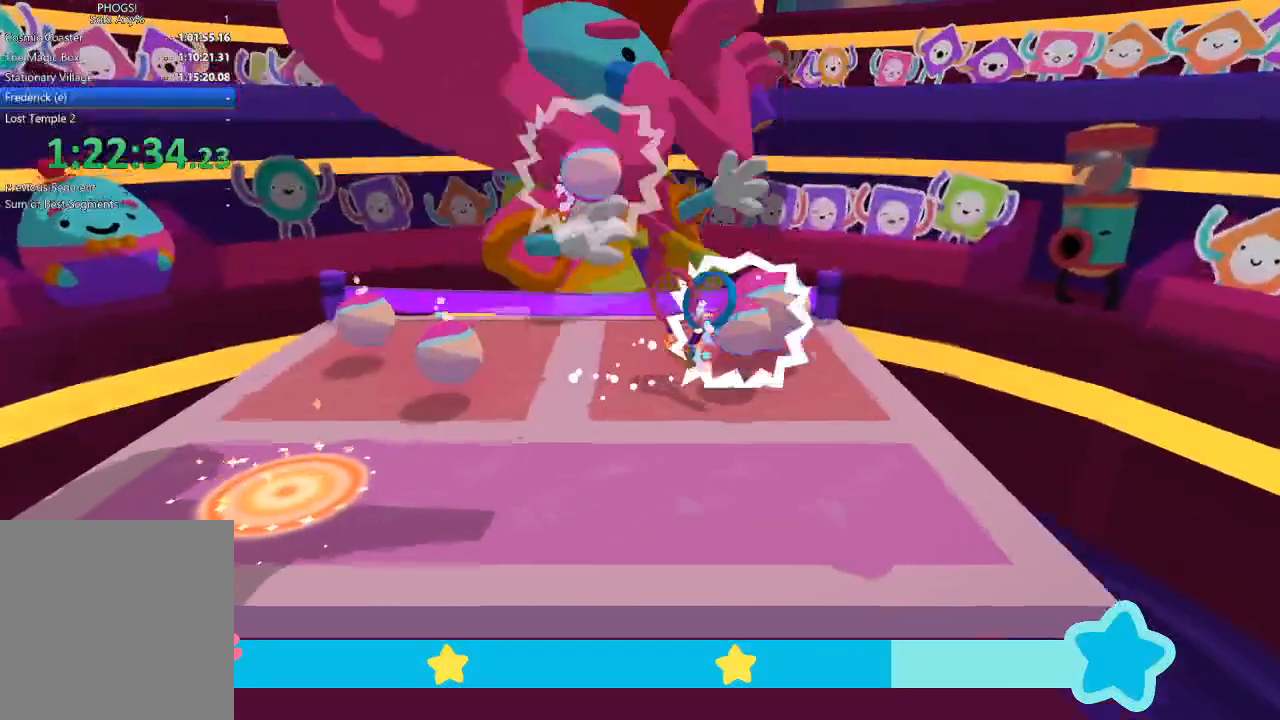
{"dt_ms": 500, "buttons": [], "left_stick": "center", "right_stick": "center", "button_events": [[33, "L1", "up"], [33, "R1", "down"], [100, "L1", "down"], [100, "R1", "up"], [200, "L1", "up"], [200, "R1", "down"], [267, "R1", "up"], [367, "START", "down"], [467, "START", "up"]]}
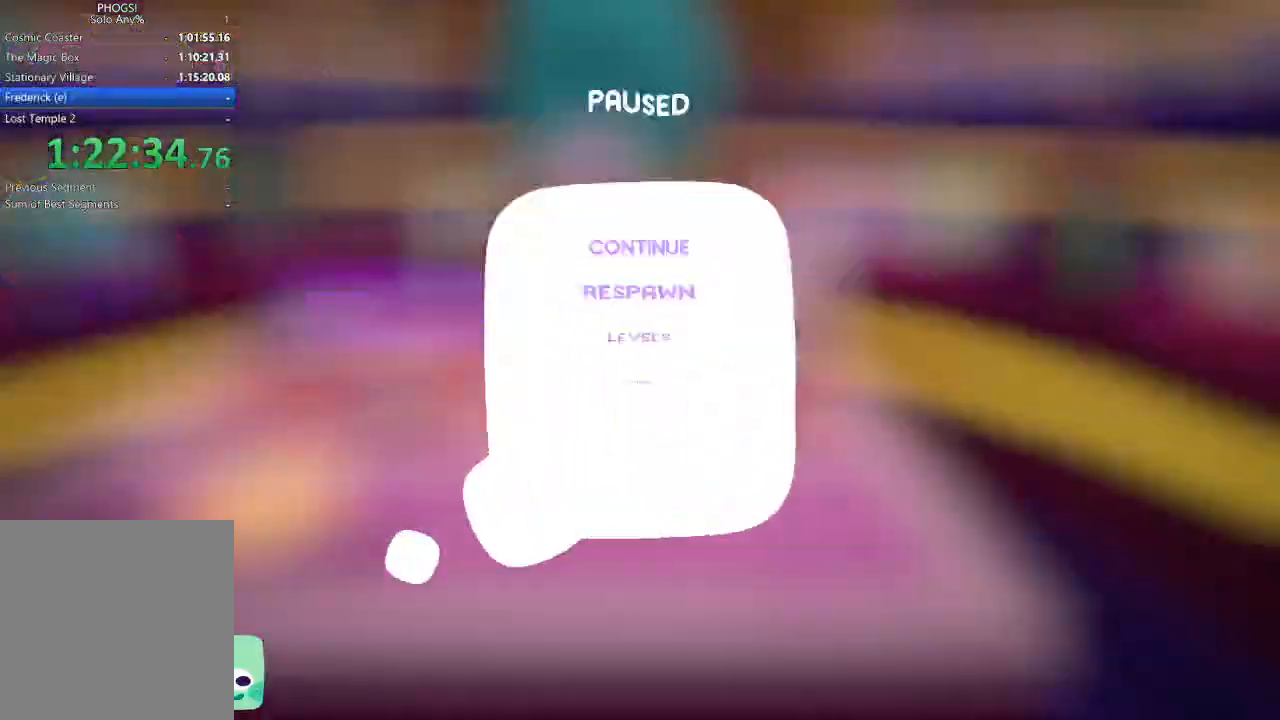
{"dt_ms": 500, "buttons": [], "left_stick": "up", "right_stick": "up", "button_events": [[200, "DPAD_DOWN", "down"], [300, "A", "down"], [300, "DPAD_DOWN", "up"], [367, "A", "up"]]}
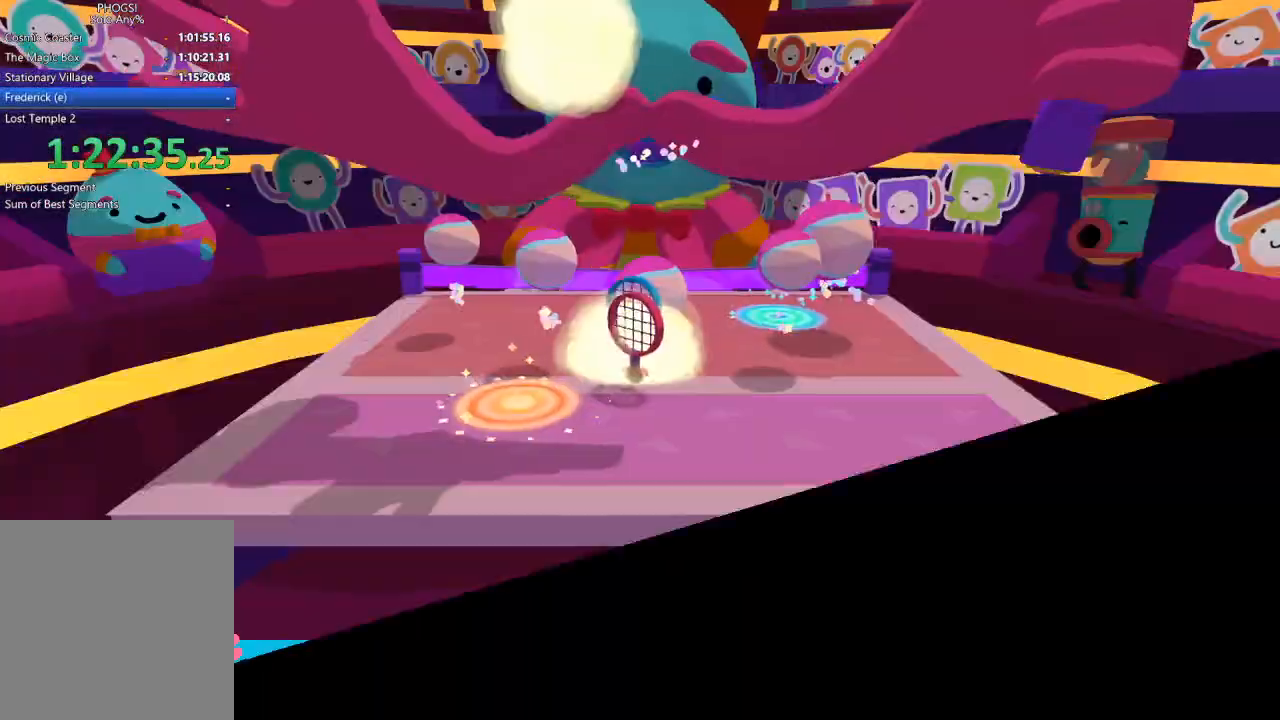
{"dt_ms": 500, "buttons": ["R1"], "left_stick": "up-left", "right_stick": "up-left", "button_events": [[367, "L1", "down"], [467, "R1", "down"], [500, "L1", "up"]]}
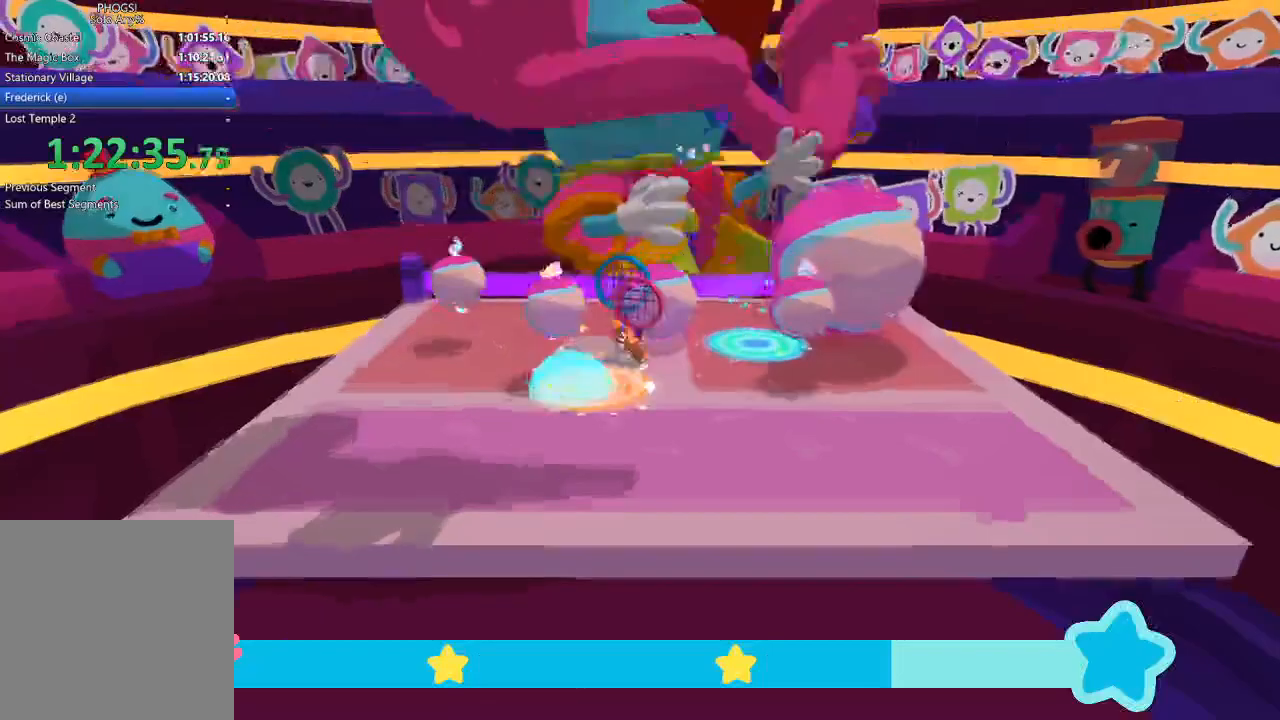
{"dt_ms": 500, "buttons": ["L1"], "left_stick": "down-left", "right_stick": "up-right", "button_events": [[67, "L1", "down"], [167, "L1", "up"], [167, "R1", "up"], [300, "L1", "down"], [400, "L1", "up"], [400, "R1", "down"], [467, "L1", "down"], [500, "R1", "up"]]}
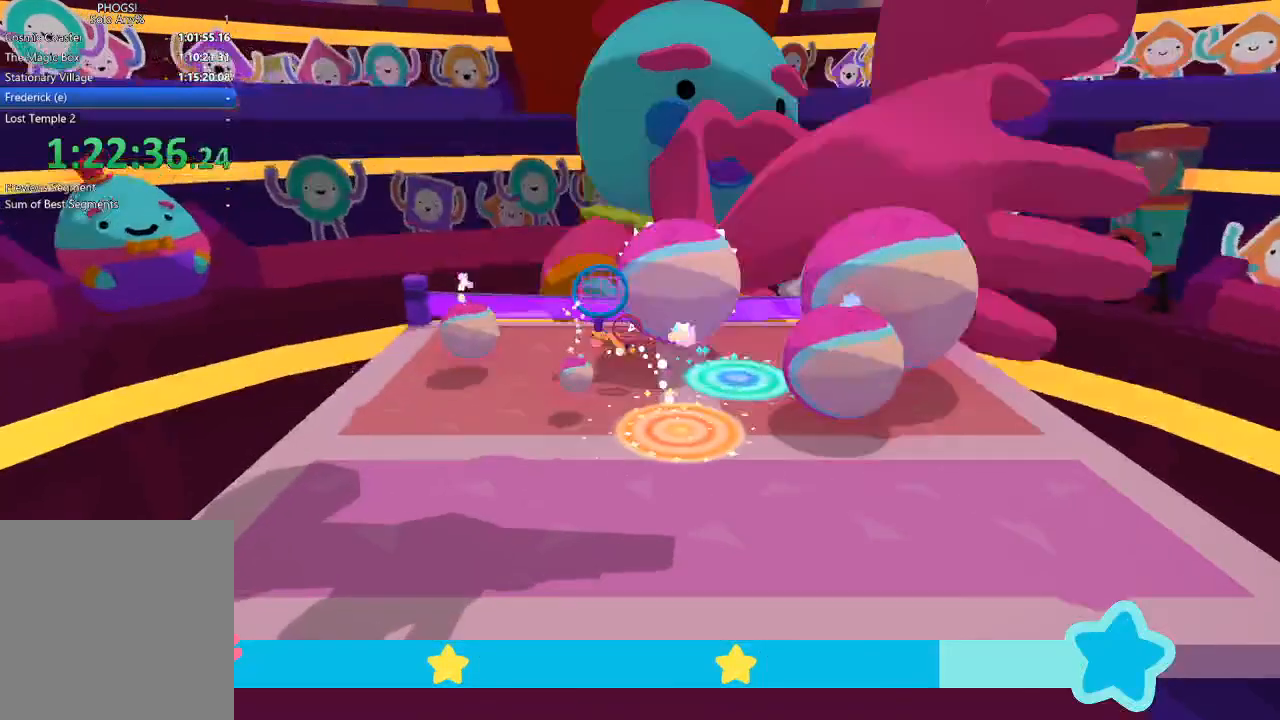
{"dt_ms": 500, "buttons": [], "left_stick": "center", "right_stick": "center", "button_events": [[100, "L1", "up"], [167, "L1", "down"], [267, "L1", "up"], [367, "START", "down"], [467, "START", "up"]]}
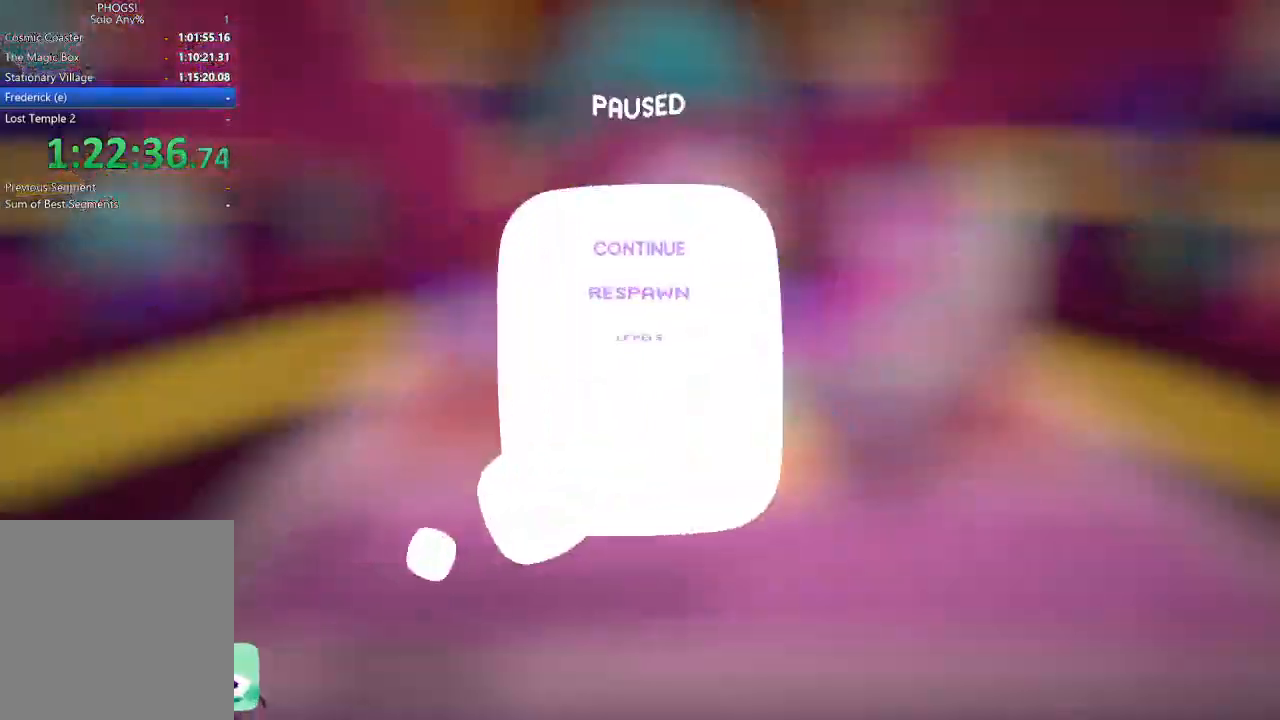
{"dt_ms": 500, "buttons": [], "left_stick": "center", "right_stick": "center", "button_events": [[200, "DPAD_DOWN", "down"], [300, "DPAD_DOWN", "up"], [367, "A", "down"], [433, "A", "up"]]}
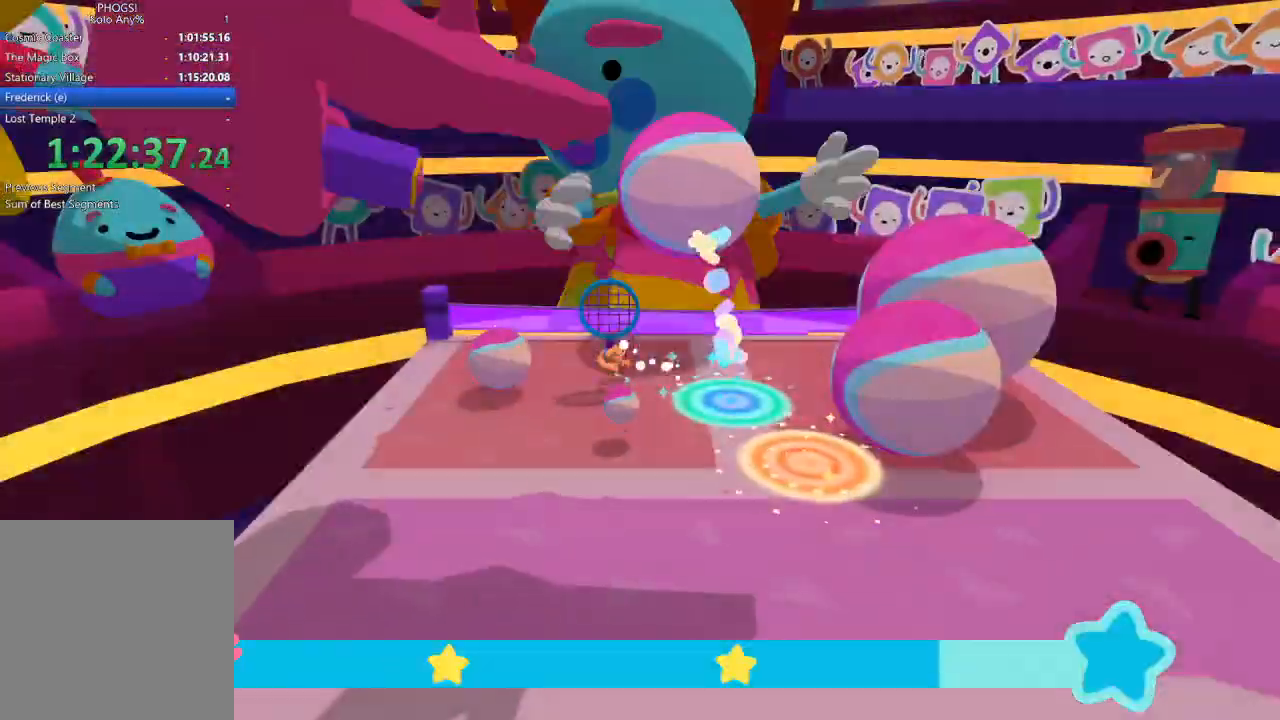
{"dt_ms": 500, "buttons": [], "left_stick": "center", "right_stick": "center", "button_events": [[167, "START", "down"], [300, "START", "up"]]}
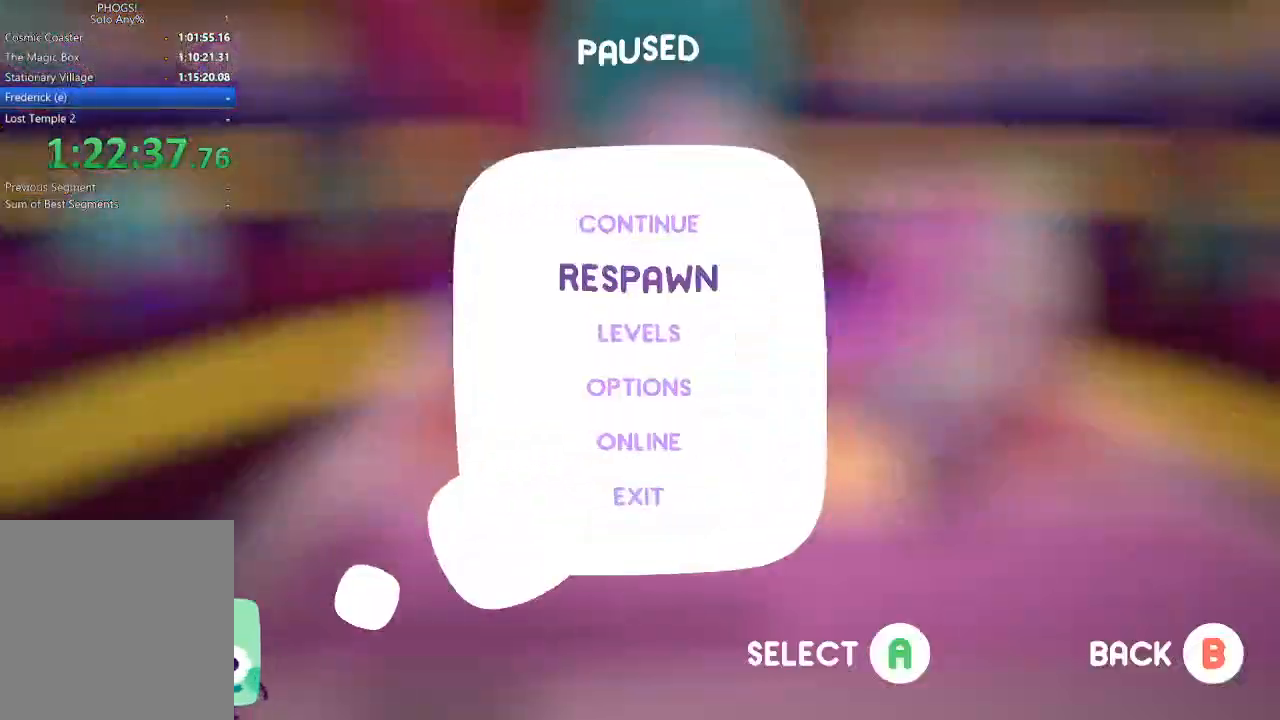
{"dt_ms": 500, "buttons": [], "left_stick": "up", "right_stick": "up-right", "button_events": [[67, "DPAD_DOWN", "down"], [133, "DPAD_DOWN", "up"], [167, "A", "down"], [233, "A", "up"]]}
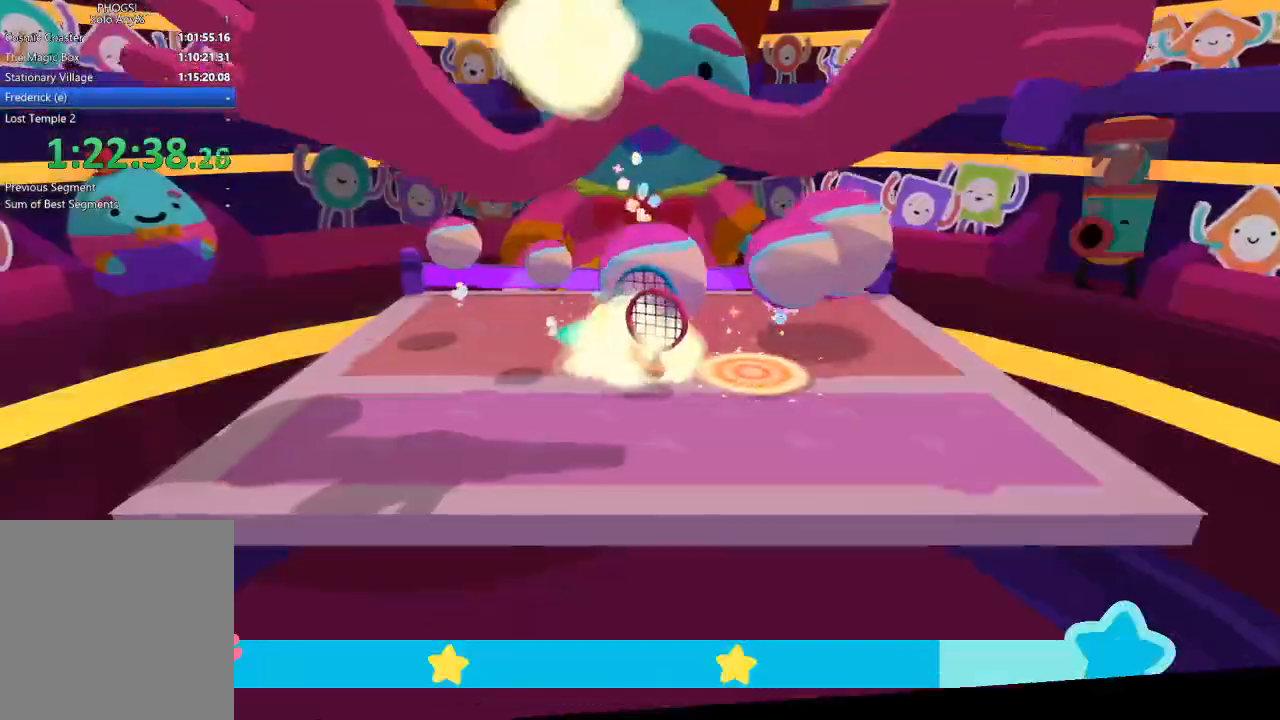
{"dt_ms": 1000, "buttons": [], "left_stick": "right", "right_stick": "right", "button_events": [[333, "L1", "down"], [333, "R1", "down"], [467, "L1", "up"], [533, "L1", "down"], [533, "R1", "up"], [633, "L1", "up"], [733, "L1", "down"], [733, "R1", "down"], [933, "R1", "up"], [967, "L1", "up"]]}
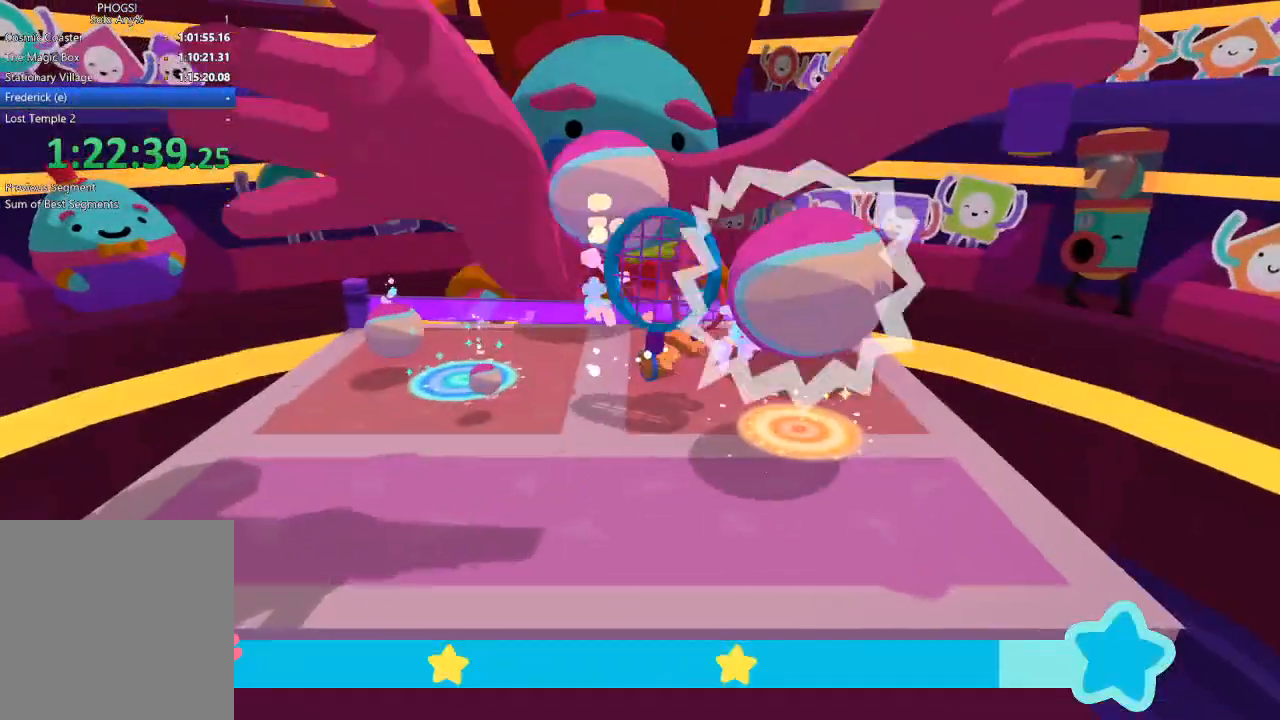
{"dt_ms": 1000, "buttons": [], "left_stick": "center", "right_stick": "center", "button_events": [[33, "L1", "down"], [167, "R1", "down"], [267, "L1", "up"], [400, "L1", "down"], [500, "R1", "up"], [600, "L1", "up"], [700, "START", "down"], [800, "START", "up"]]}
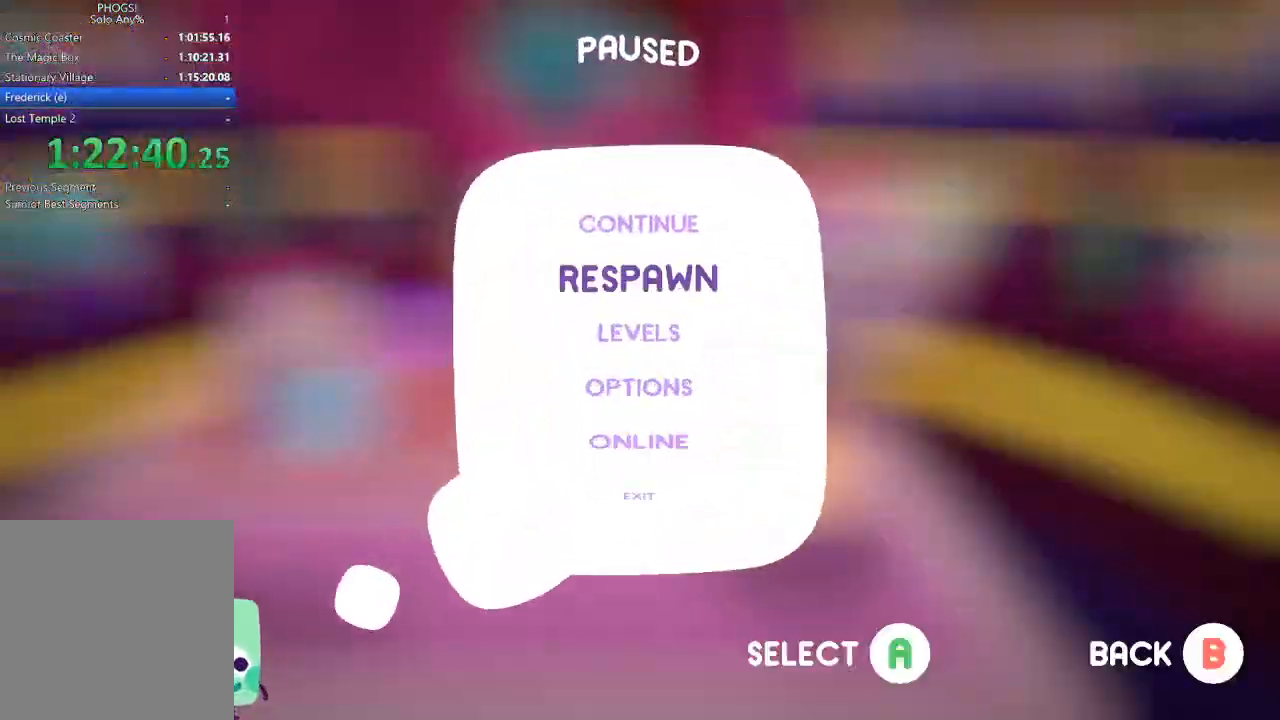
{"dt_ms": 500, "buttons": [], "left_stick": "up", "right_stick": "up", "button_events": [[67, "DPAD_DOWN", "down"], [133, "DPAD_DOWN", "up"]]}
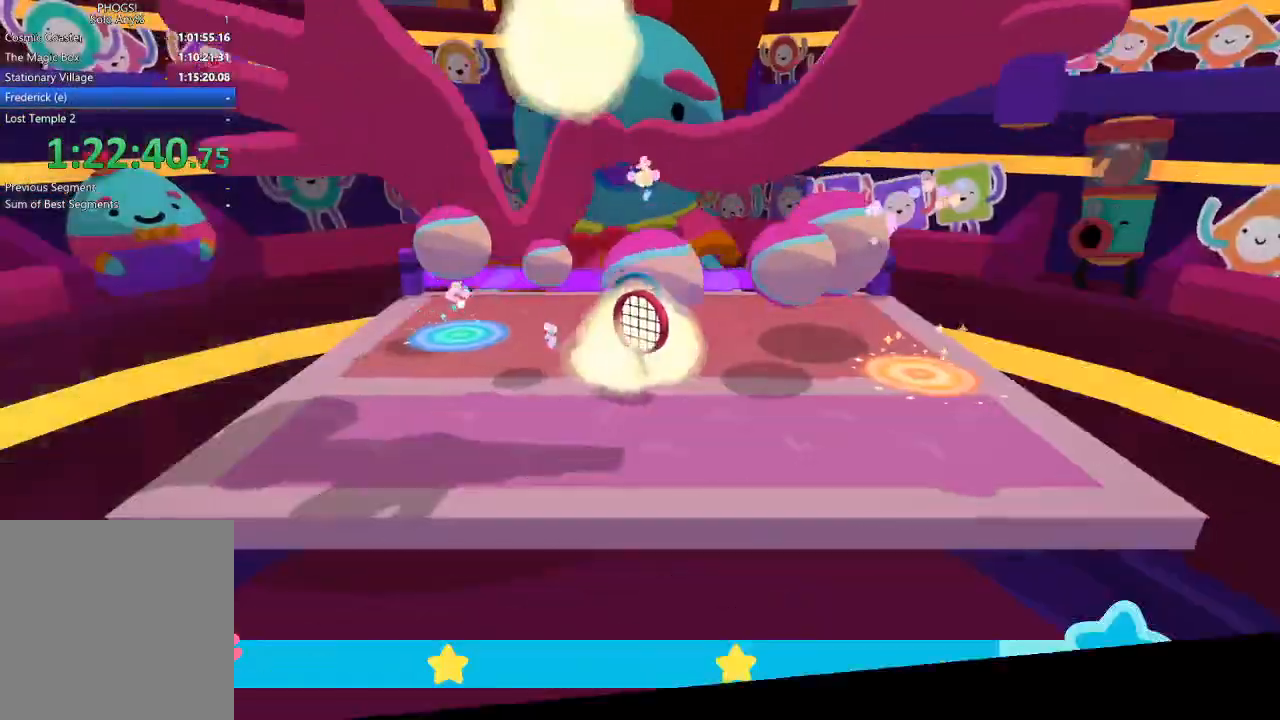
{"dt_ms": 500, "buttons": ["L1", "R1"], "left_stick": "up-right", "right_stick": "right"}
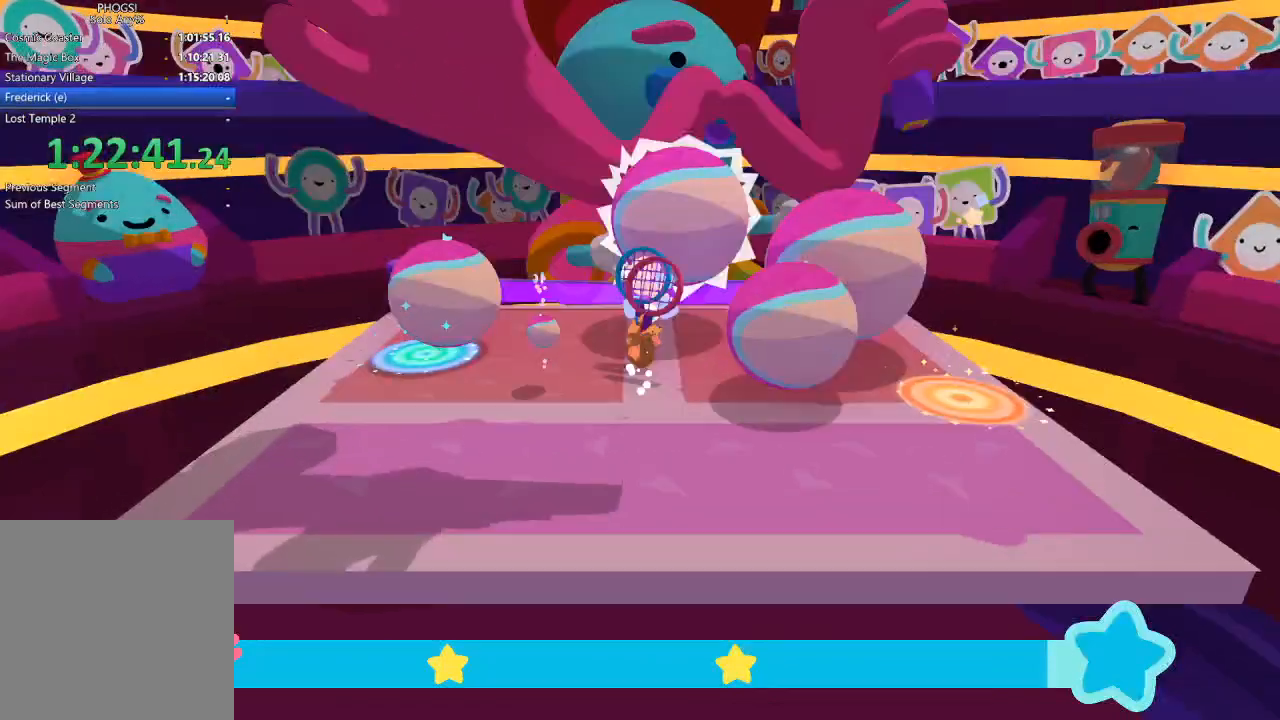
{"dt_ms": 500, "buttons": ["L1"], "left_stick": "down-right", "right_stick": "right"}
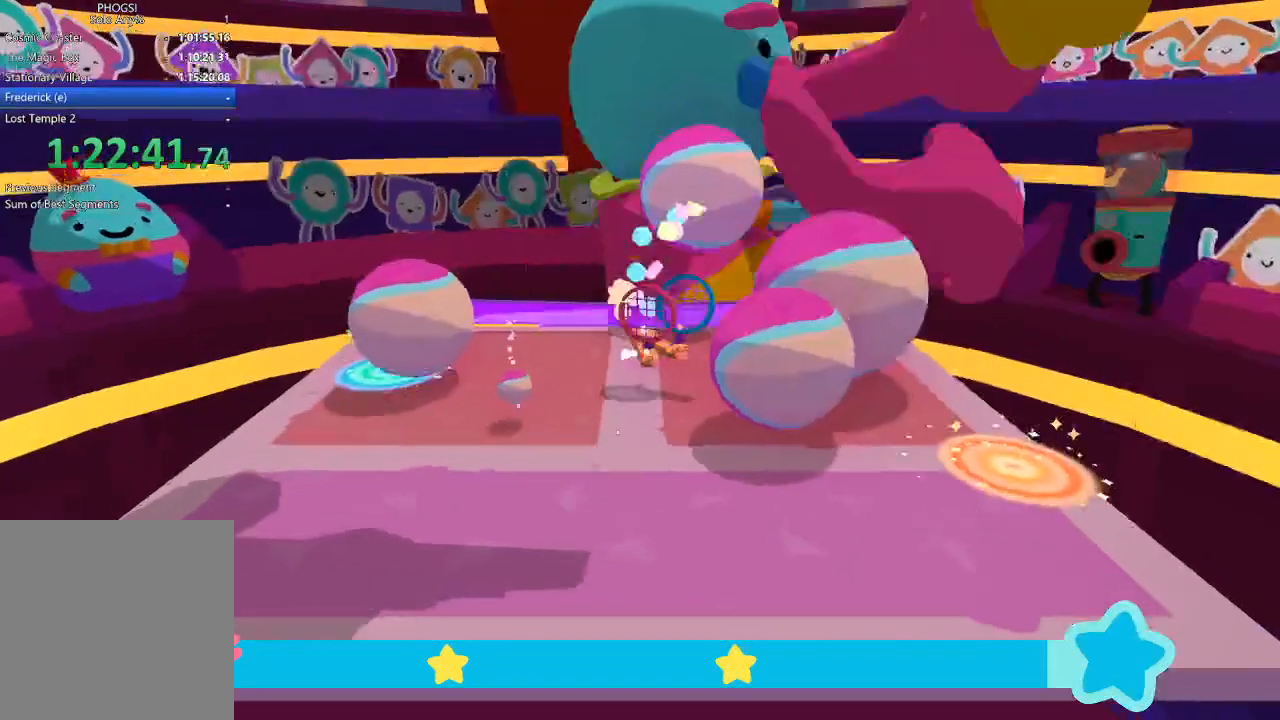
{"dt_ms": 500, "buttons": ["L1"], "left_stick": "down-right", "right_stick": "down-right", "button_events": [[267, "L1", "up"], [367, "L1", "down"]]}
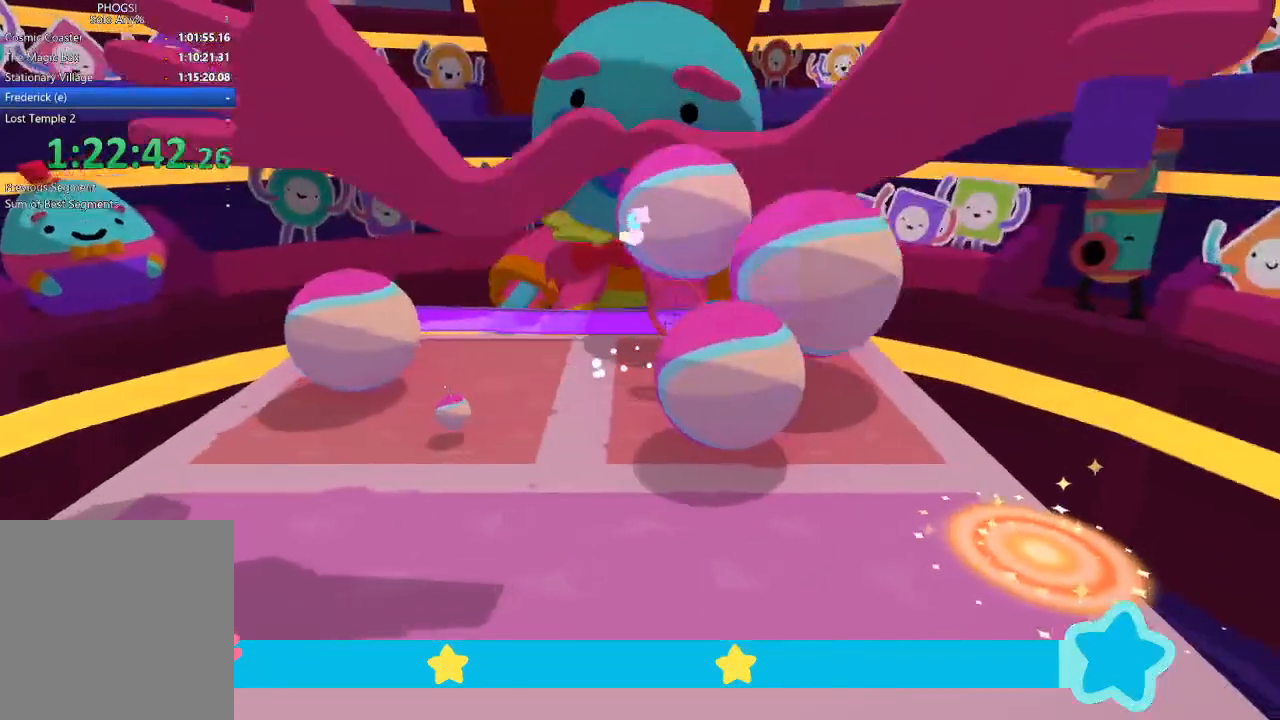
{"dt_ms": 500, "buttons": ["R1"], "left_stick": "down", "right_stick": "down-left", "button_events": [[167, "L1", "up"], [167, "R1", "down"], [267, "L1", "down"], [400, "R1", "up"], [467, "R1", "down"], [500, "L1", "up"]]}